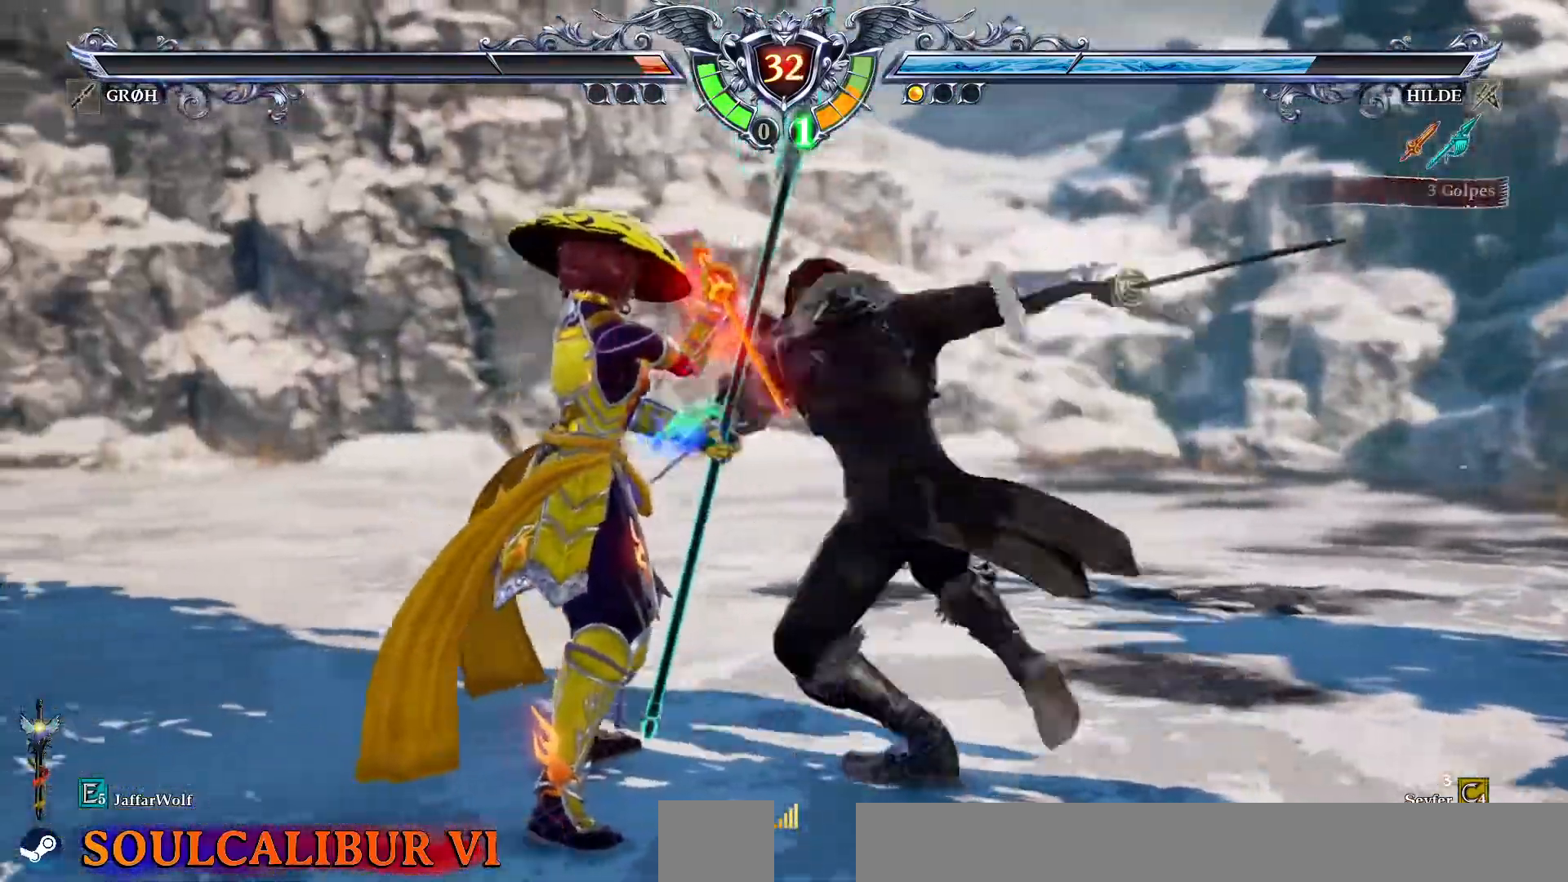
Gameplay with a controller (PlayStation layout); each line is a JSON object with the inputs held at the frame after it. "events" lists button and stick changes between this image and that frame as [ms after this image, input, new state], when the widget could be followed in between. Not read: L1 L3 R1 R3.
{"buttons": ["CROSS"]}
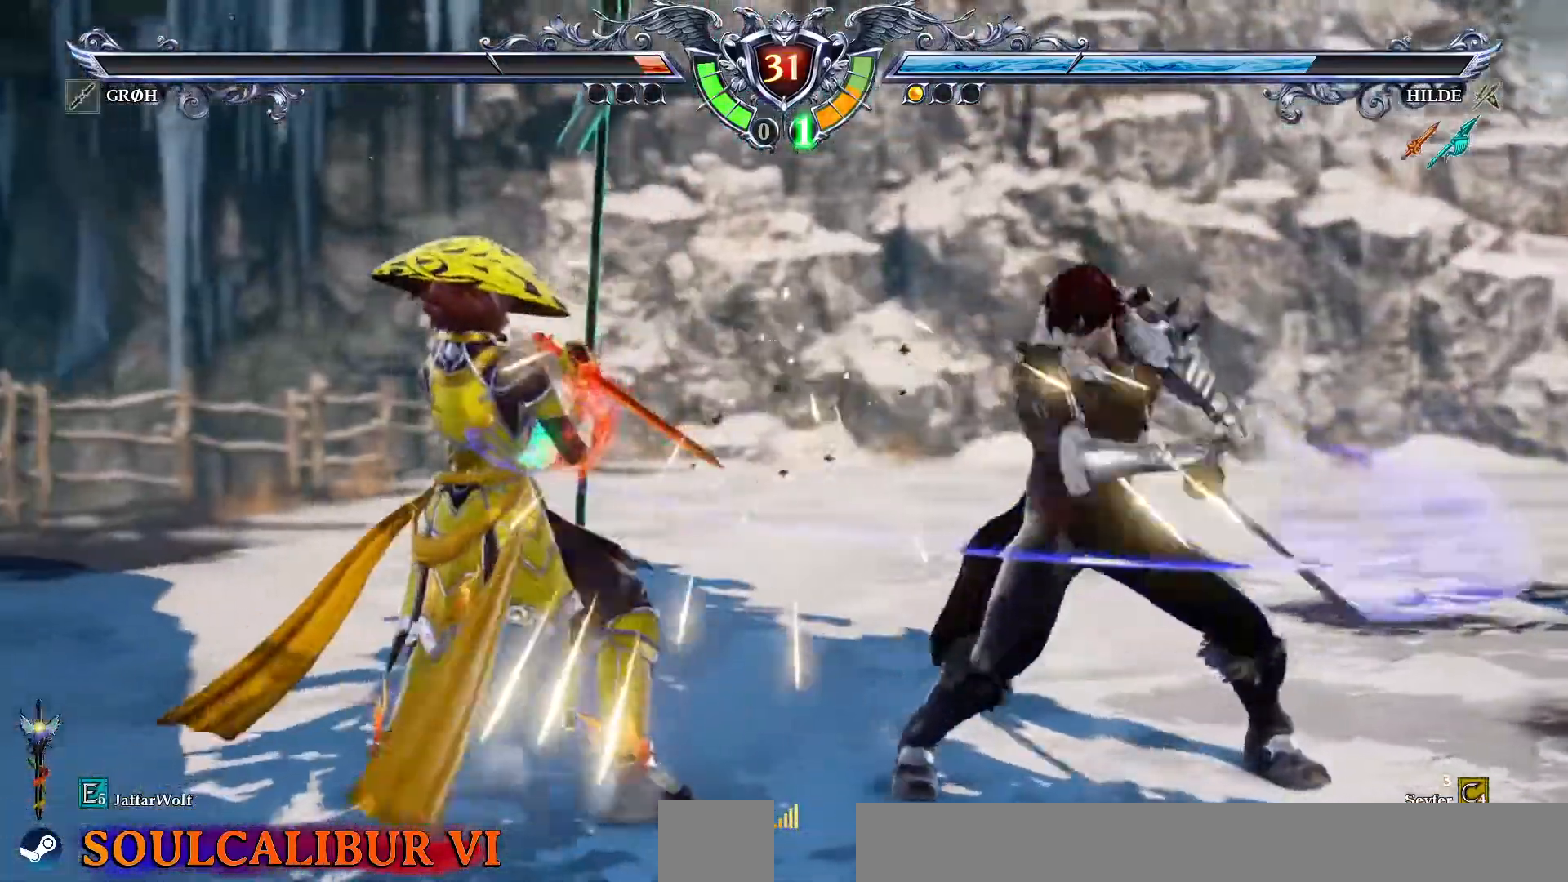
{"buttons": ["CROSS"], "events": [[167, "CROSS", "up"], [167, "DPAD_RIGHT", "down"], [300, "DPAD_RIGHT", "up"], [333, "CROSS", "down"]]}
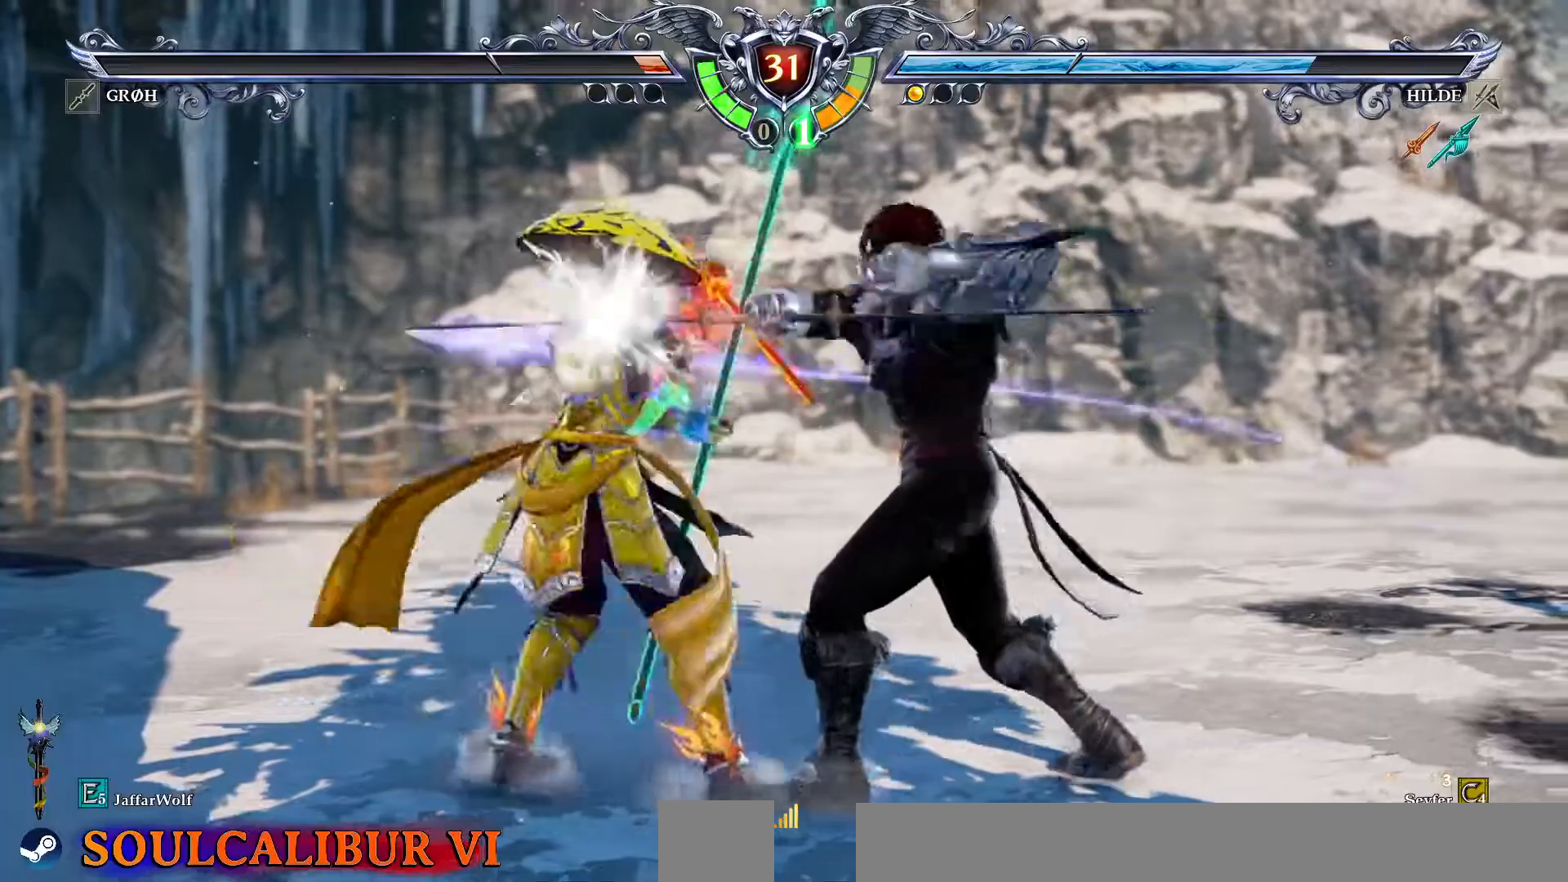
{"buttons": [], "events": [[50, "DPAD_DOWN", "down"], [83, "DPAD_RIGHT", "down"], [100, "CROSS", "up"], [133, "CIRCLE", "down"], [367, "CIRCLE", "up"], [467, "DPAD_DOWN", "up"], [467, "DPAD_RIGHT", "up"]]}
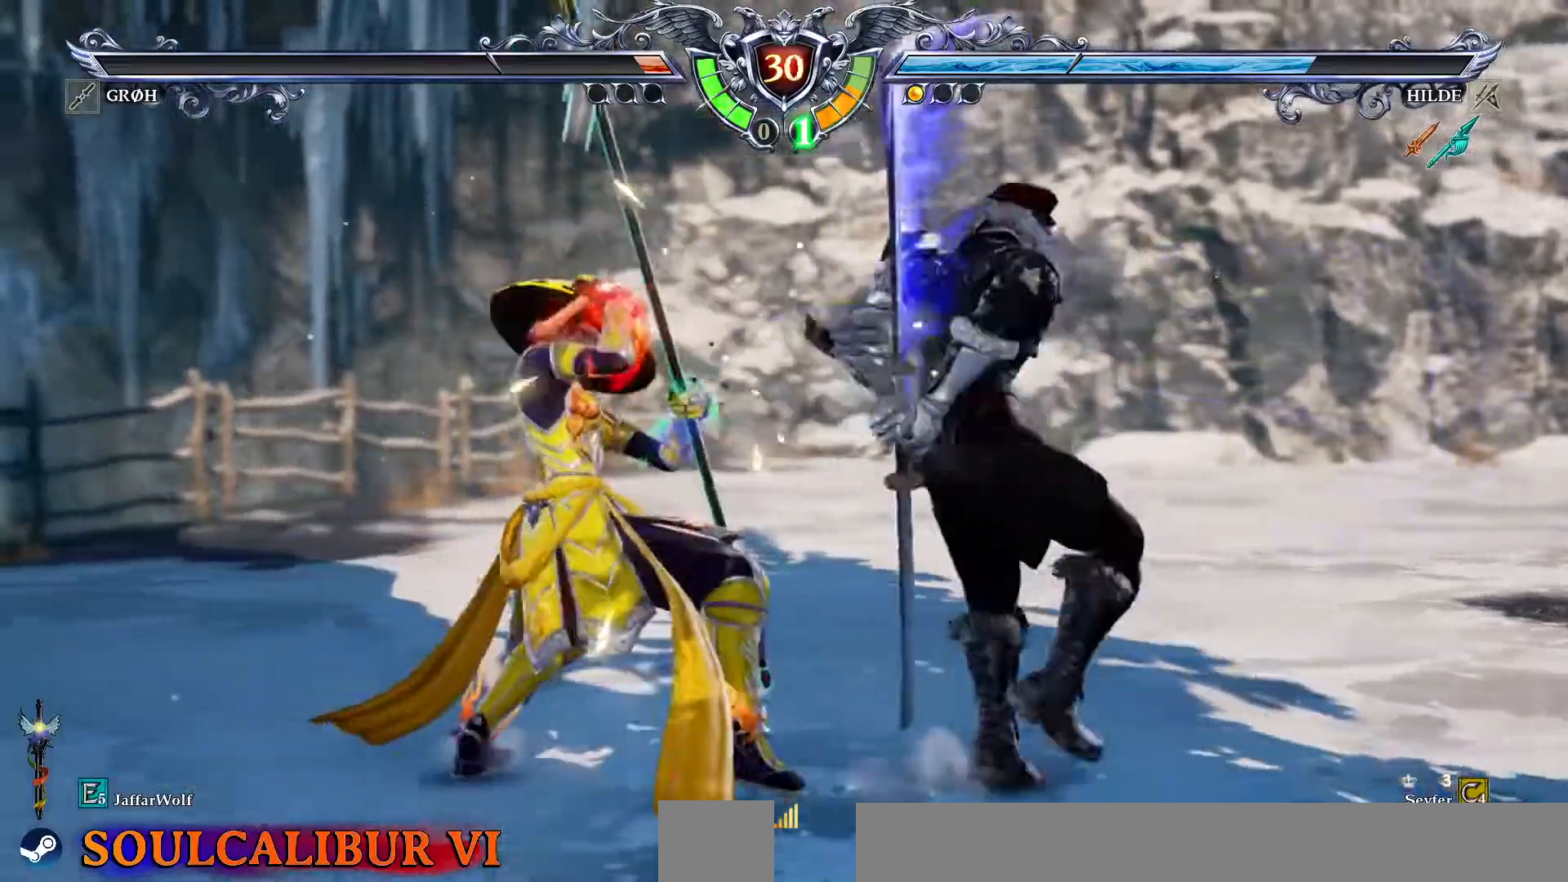
{"buttons": [], "events": [[117, "CROSS", "down"], [483, "CROSS", "up"]]}
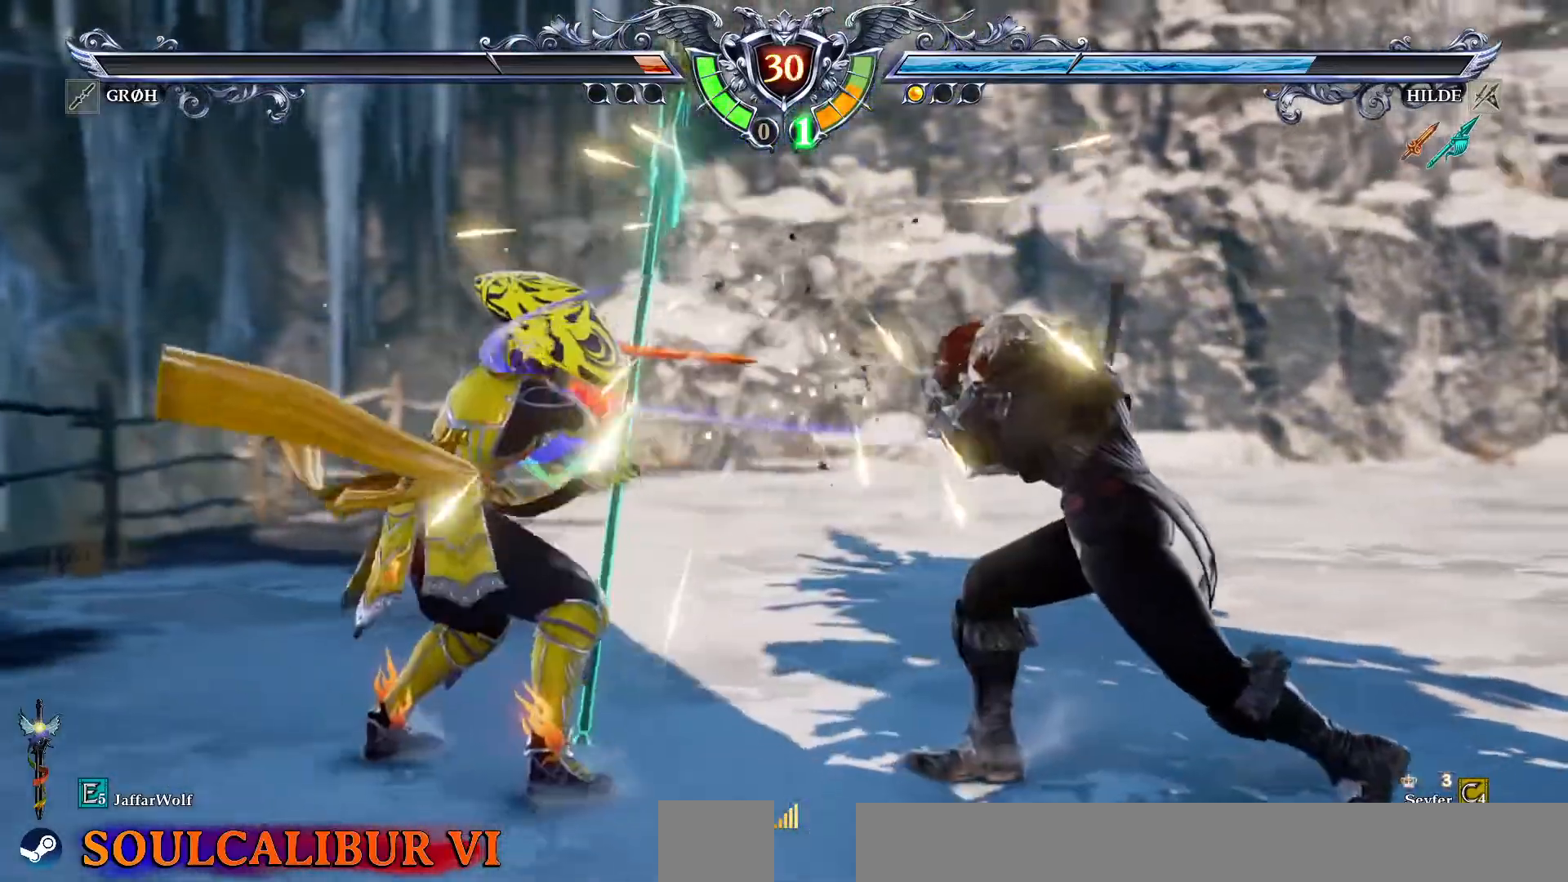
{"buttons": ["CROSS"], "events": [[83, "DPAD_RIGHT", "down"], [217, "DPAD_RIGHT", "up"], [317, "CROSS", "down"]]}
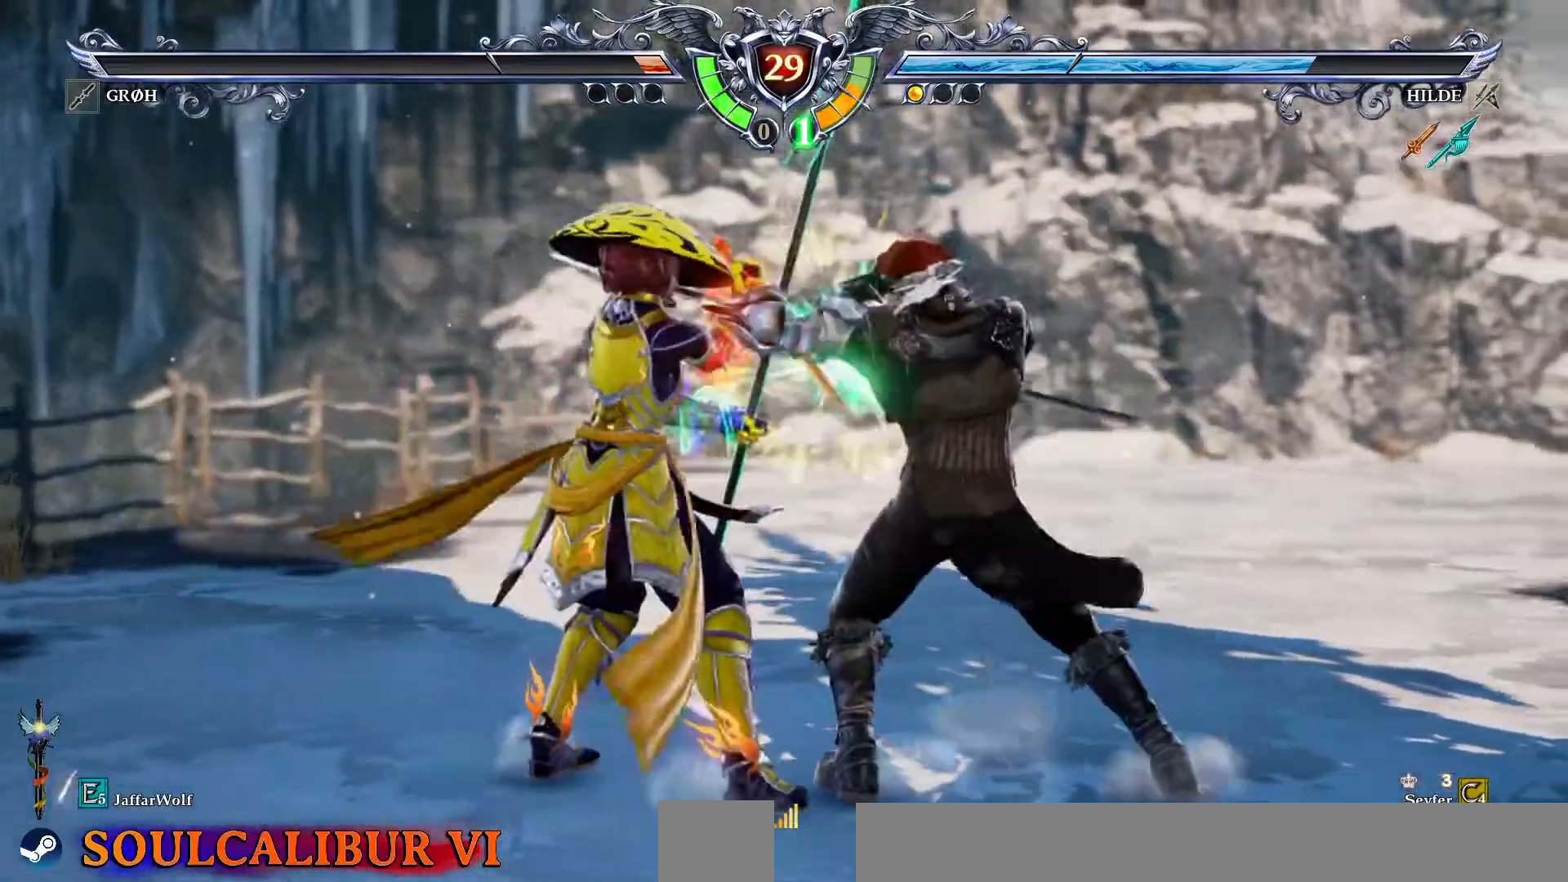
{"buttons": [], "events": [[33, "CROSS", "up"], [67, "DPAD_DOWN", "down"], [67, "DPAD_RIGHT", "down"], [83, "CIRCLE", "down"], [267, "CIRCLE", "up"], [283, "L2", "down"], [367, "L2", "up"], [483, "DPAD_DOWN", "up"], [483, "DPAD_RIGHT", "up"]]}
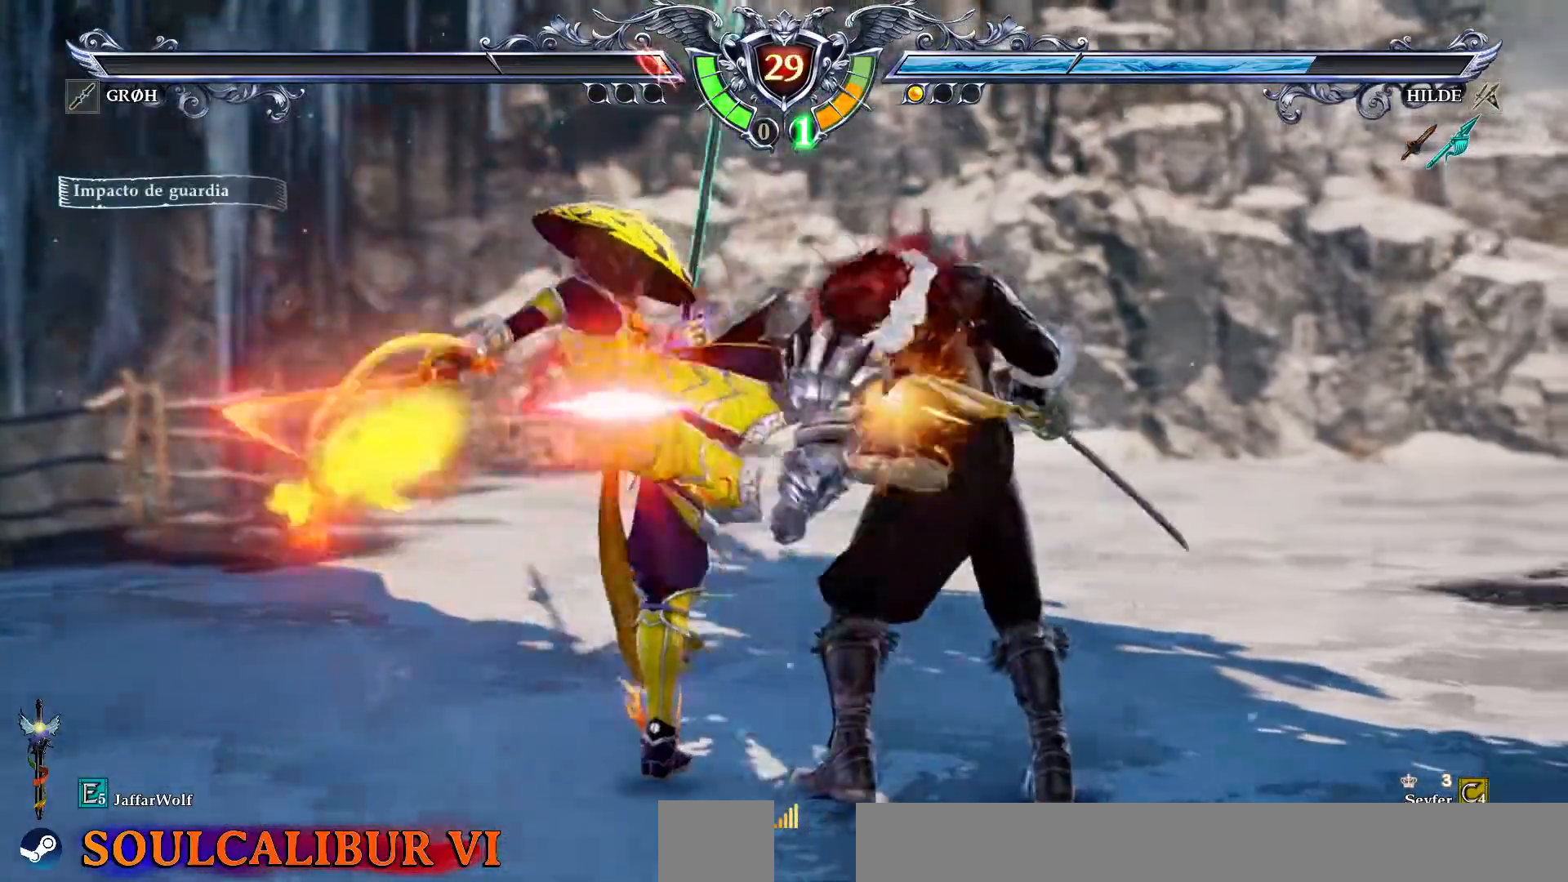
{"buttons": []}
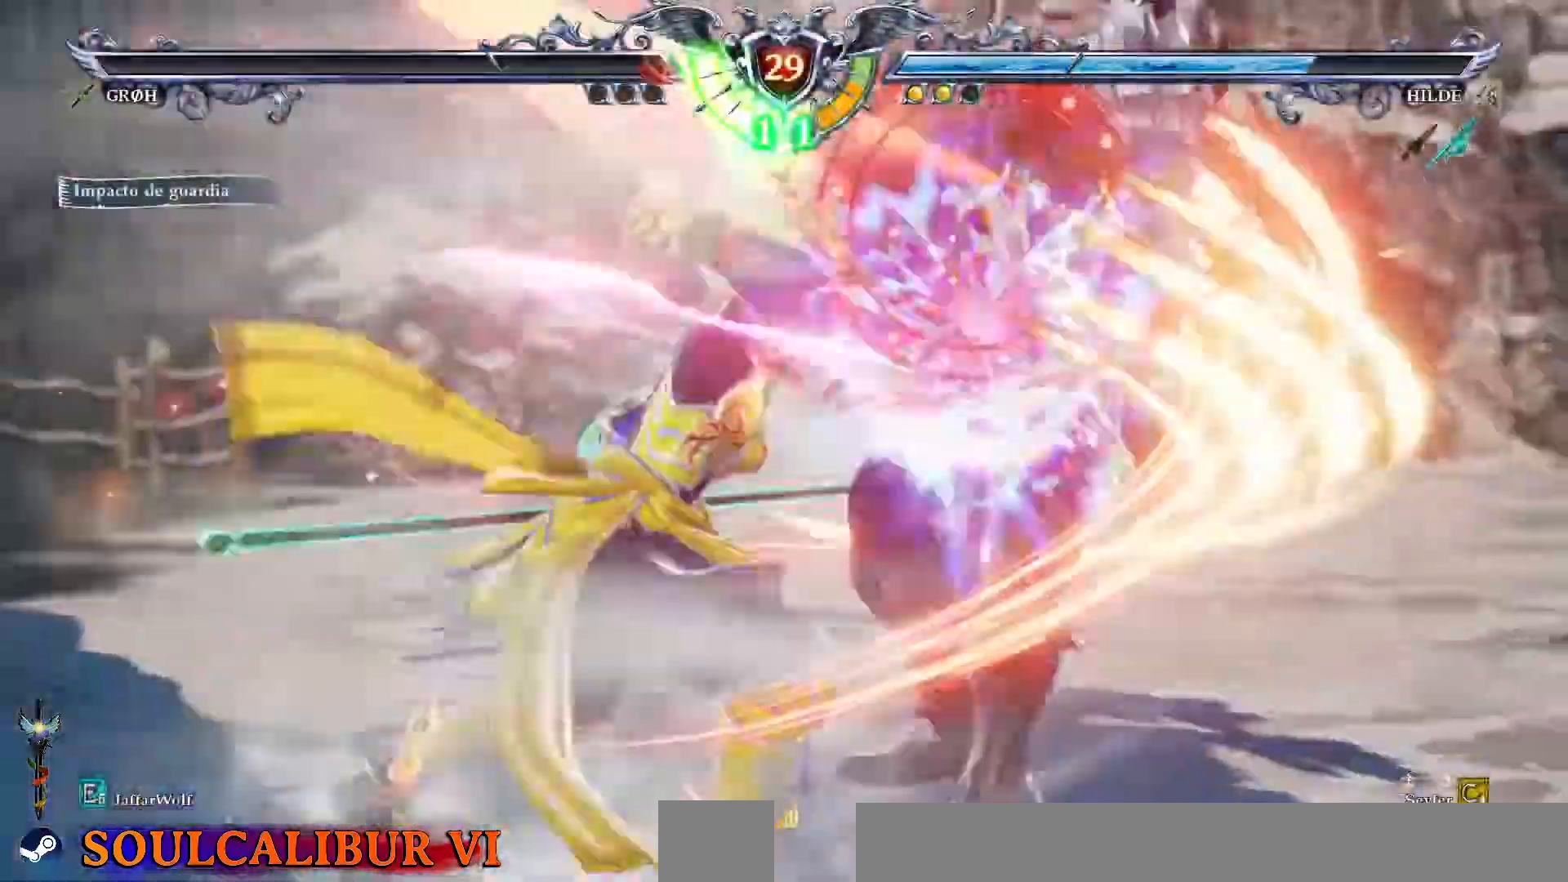
{"buttons": [], "events": []}
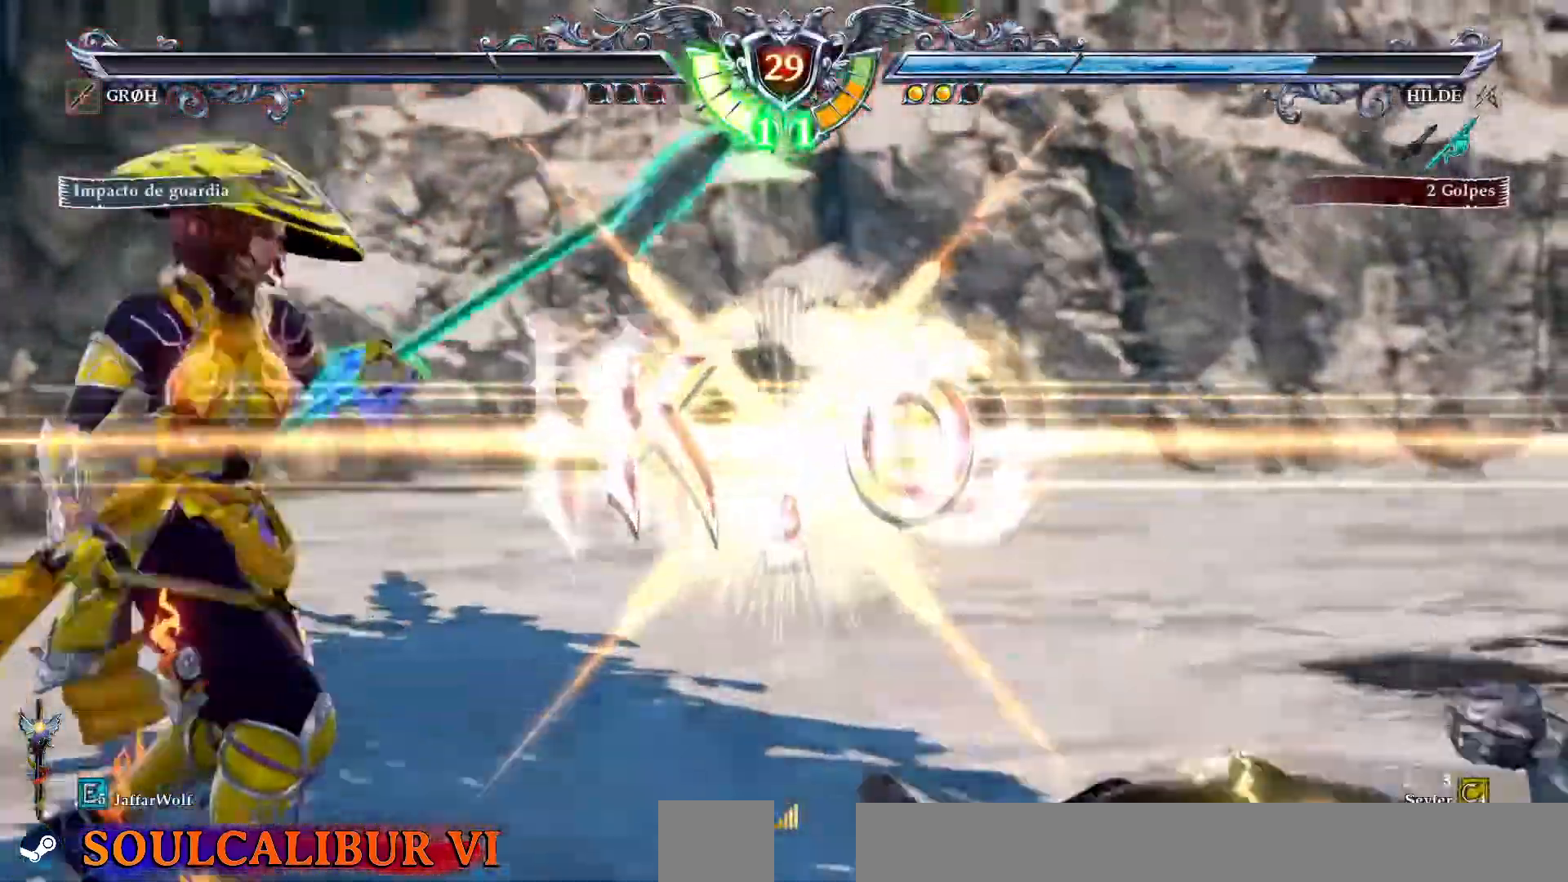
{"buttons": [], "events": []}